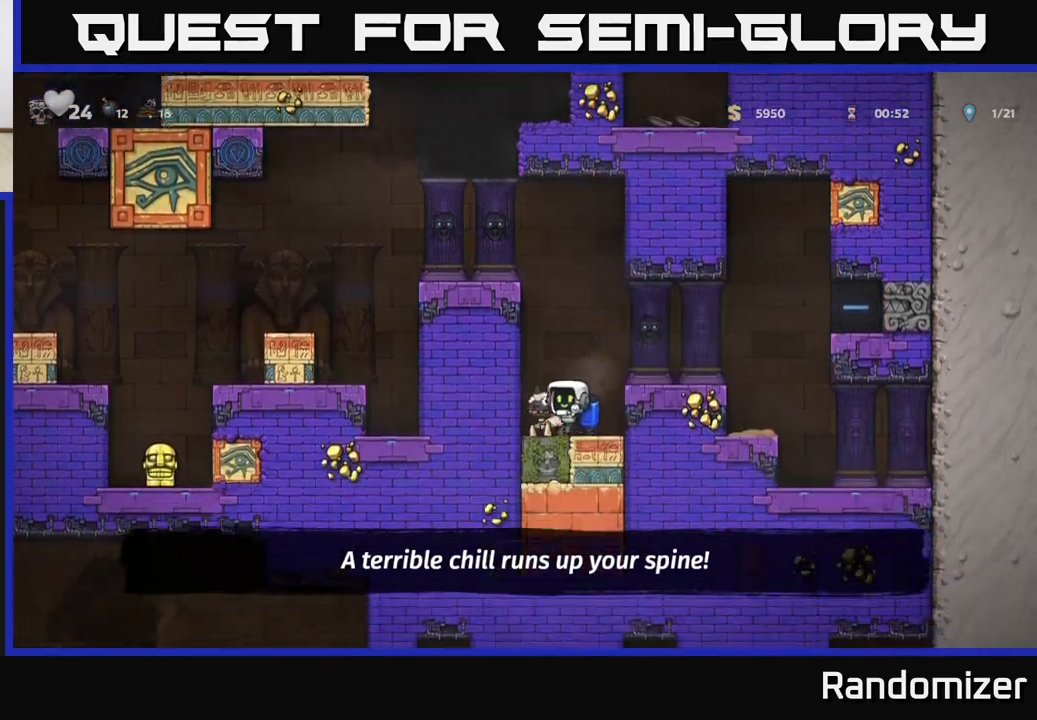
Gameplay with a controller (Xbox layout); each line is a JSON object with the inputs held at the frame after it. "events" lists button and stick changes between this image and that frame as [ms after this image, input, new state], when the widget could be followed in between. Not read: right_stick.
{"buttons": ["A"], "left_stick": "up-left", "events": [[117, "left_stick", "down"], [283, "X", "down"], [383, "X", "up"], [400, "left_stick", "right"], [450, "A", "down"], [500, "left_stick", "up-left"]]}
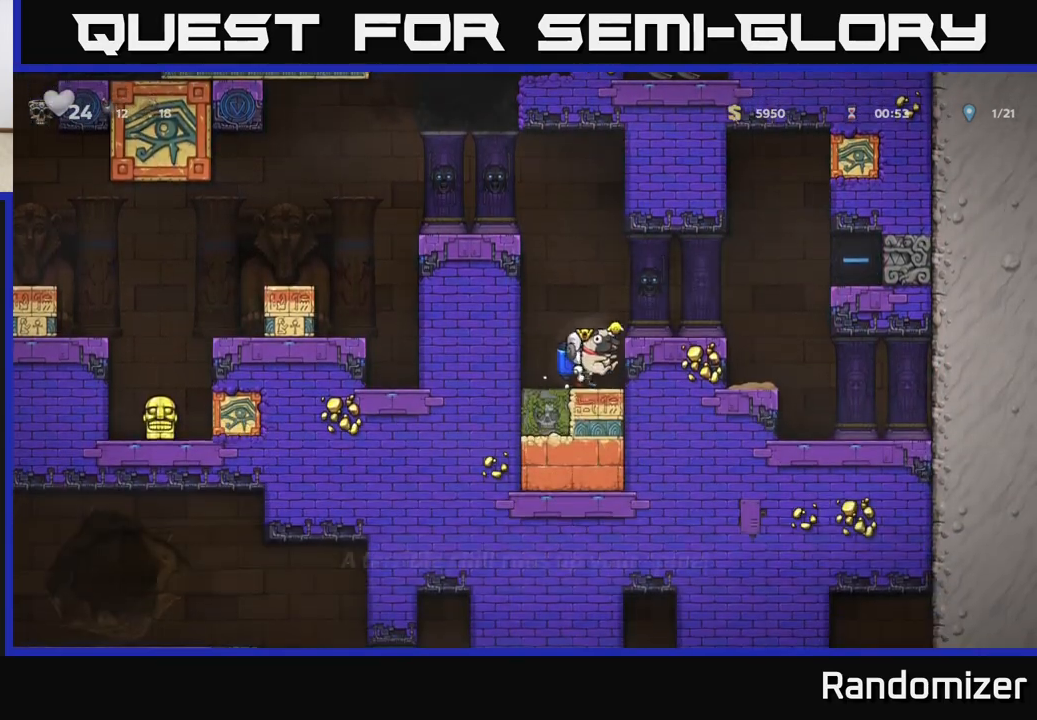
{"buttons": [], "left_stick": "left", "events": [[83, "A", "up"], [100, "left_stick", "center"], [117, "A", "down"], [367, "left_stick", "left"], [450, "A", "up"]]}
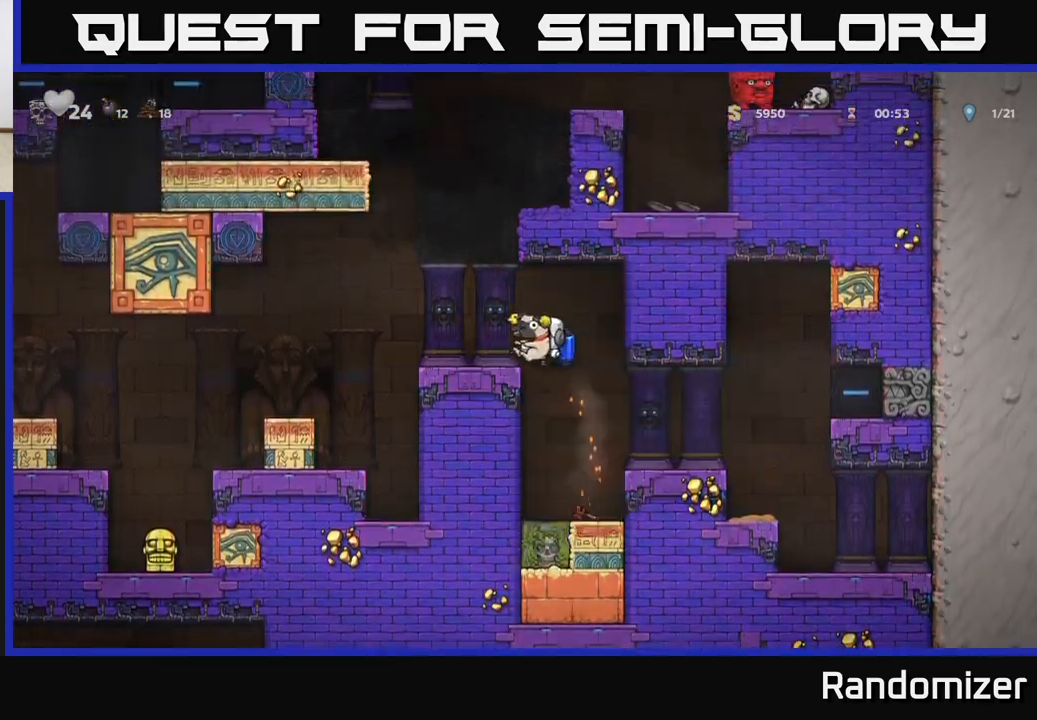
{"buttons": [], "left_stick": "left", "events": []}
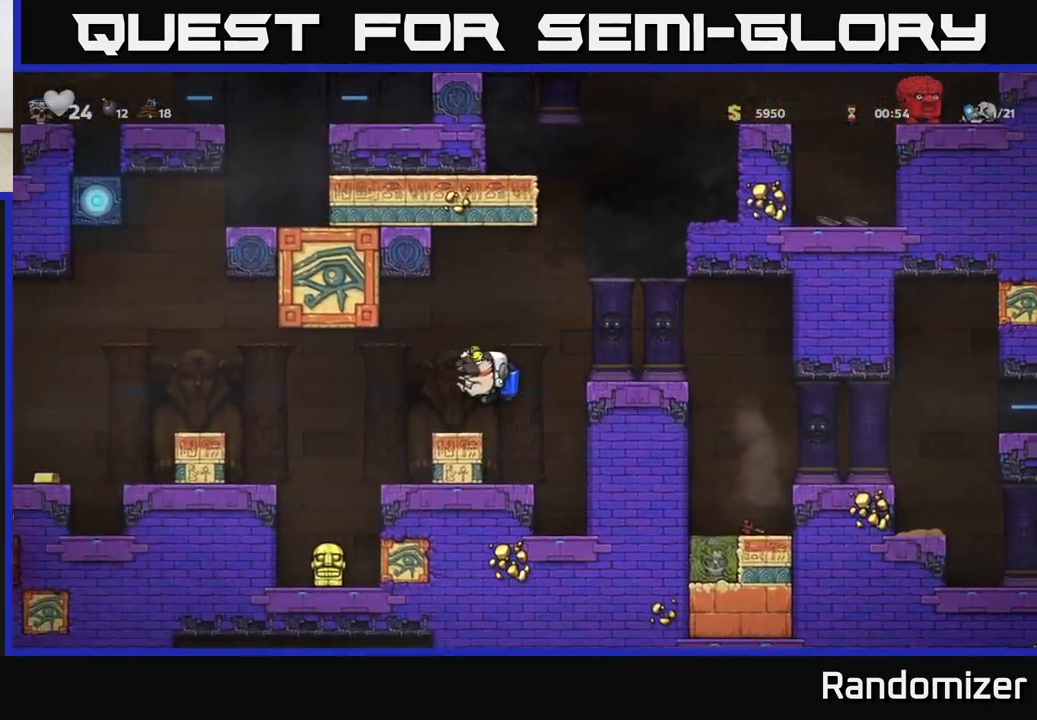
{"buttons": [], "left_stick": "left", "events": [[167, "A", "down"], [267, "A", "up"]]}
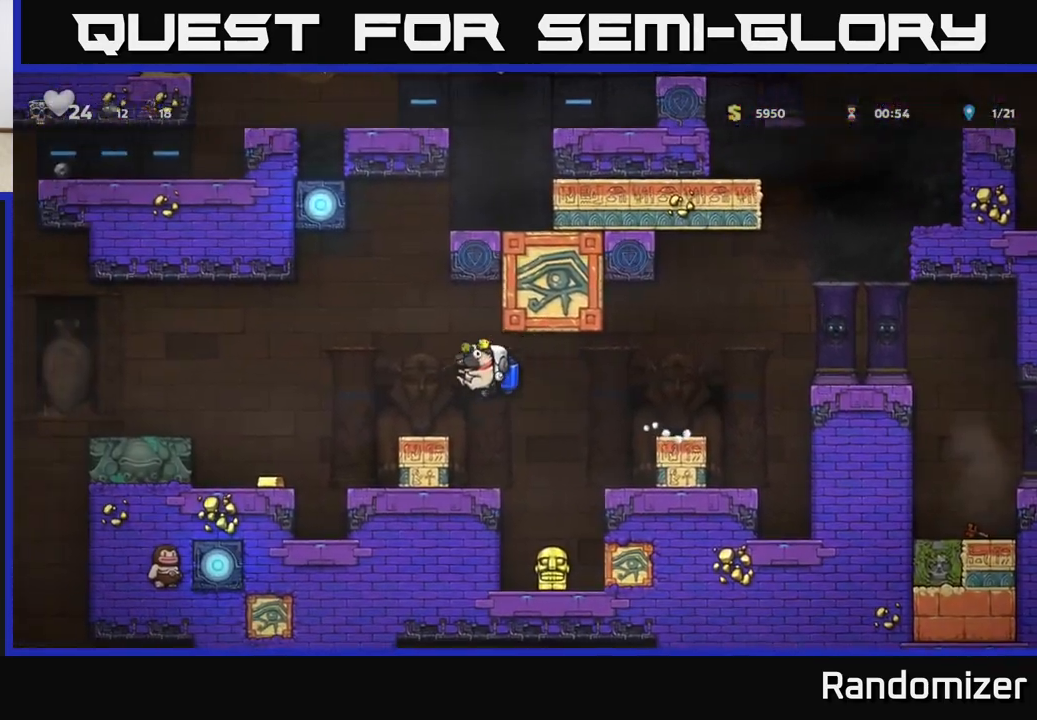
{"buttons": [], "left_stick": "left", "events": [[183, "A", "down"], [217, "A", "up"], [283, "left_stick", "center"], [433, "left_stick", "left"]]}
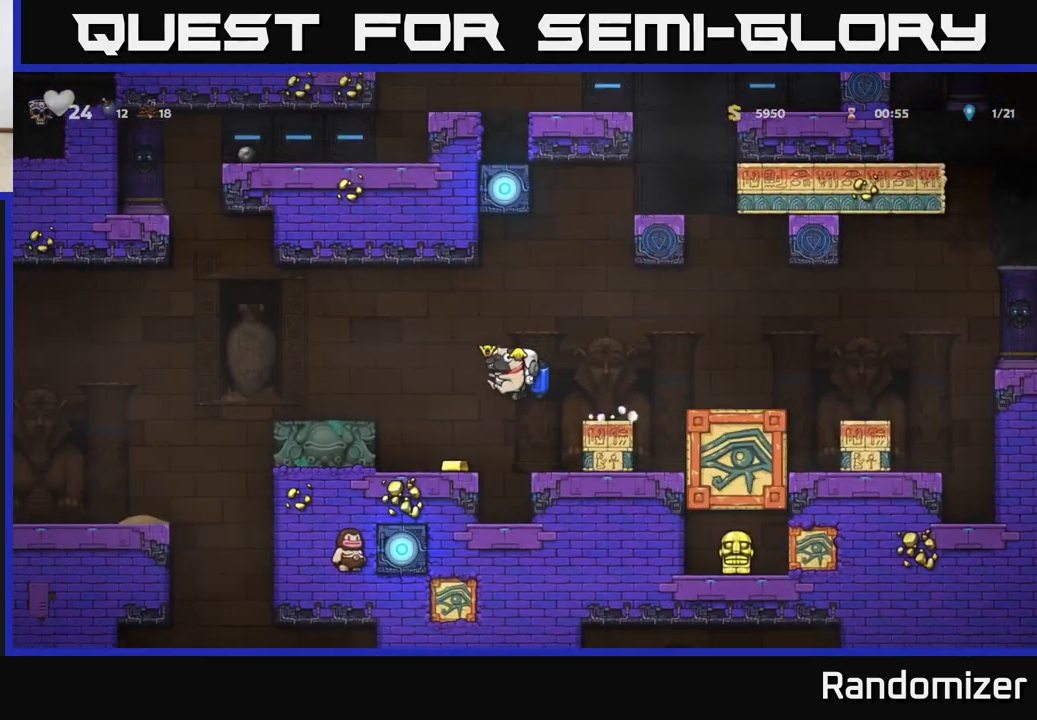
{"buttons": [], "left_stick": "left", "events": [[33, "left_stick", "center"], [200, "left_stick", "left"], [233, "A", "down"], [333, "A", "up"], [383, "A", "down"], [483, "A", "up"]]}
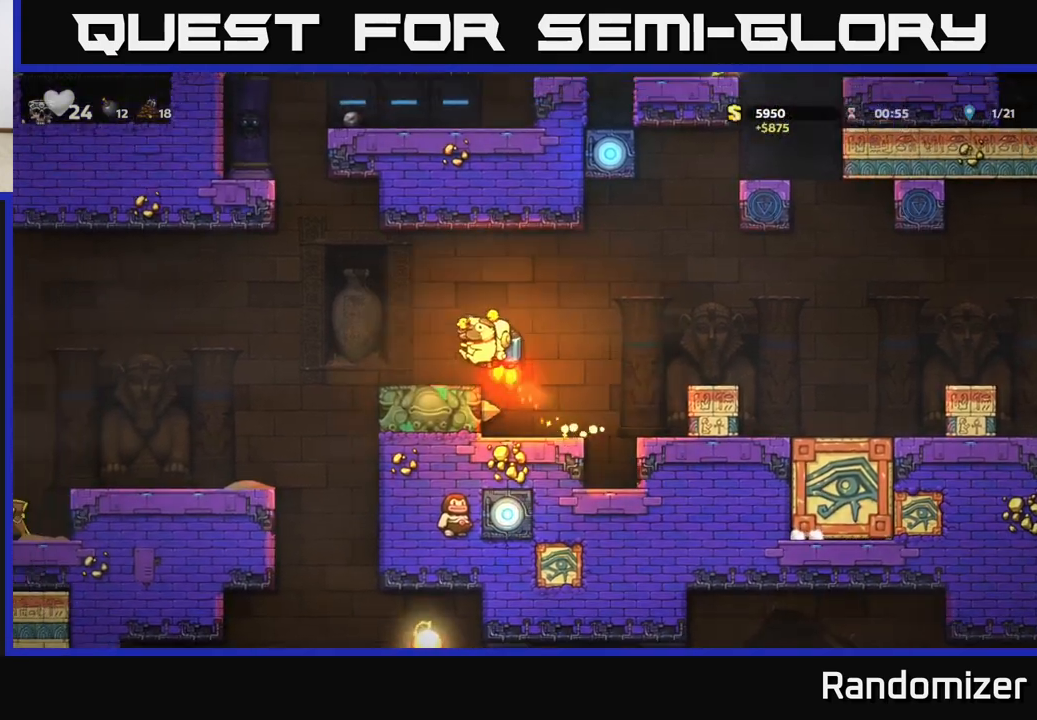
{"buttons": [], "left_stick": "left", "events": []}
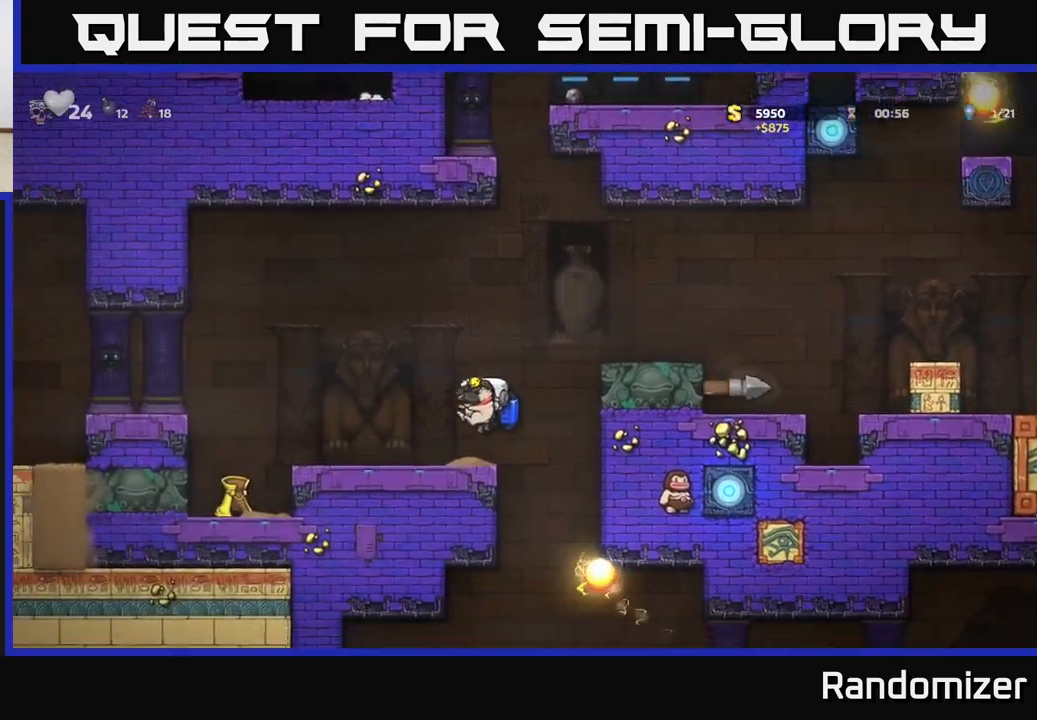
{"buttons": [], "left_stick": "center", "events": [[300, "left_stick", "right"], [433, "left_stick", "center"]]}
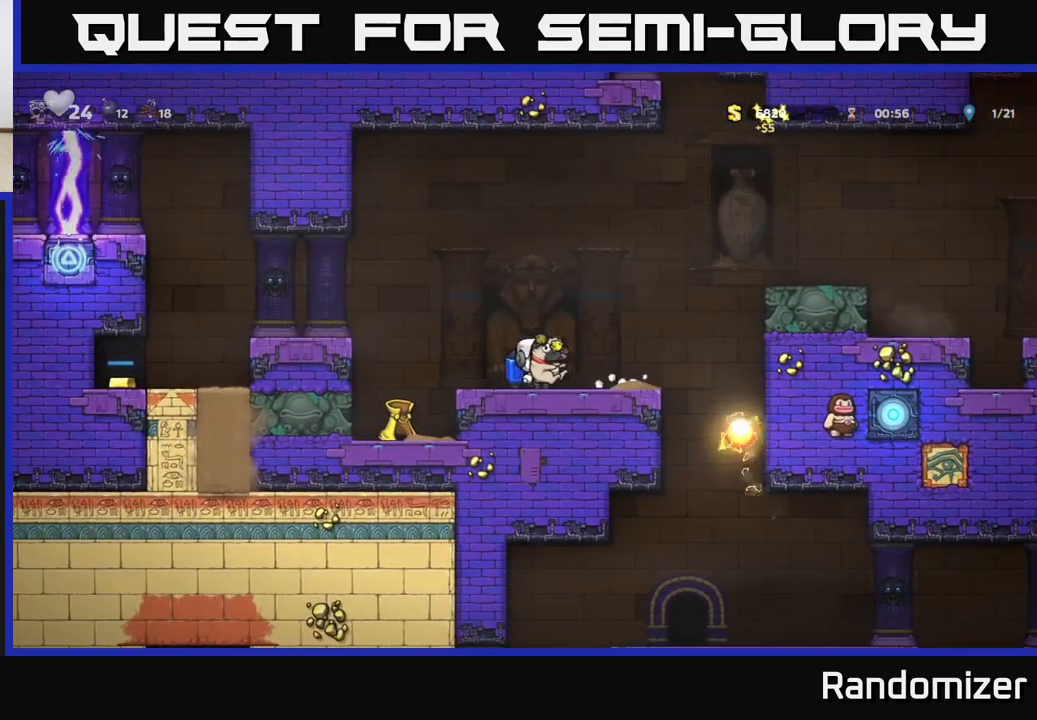
{"buttons": [], "left_stick": "right", "events": [[317, "left_stick", "right"]]}
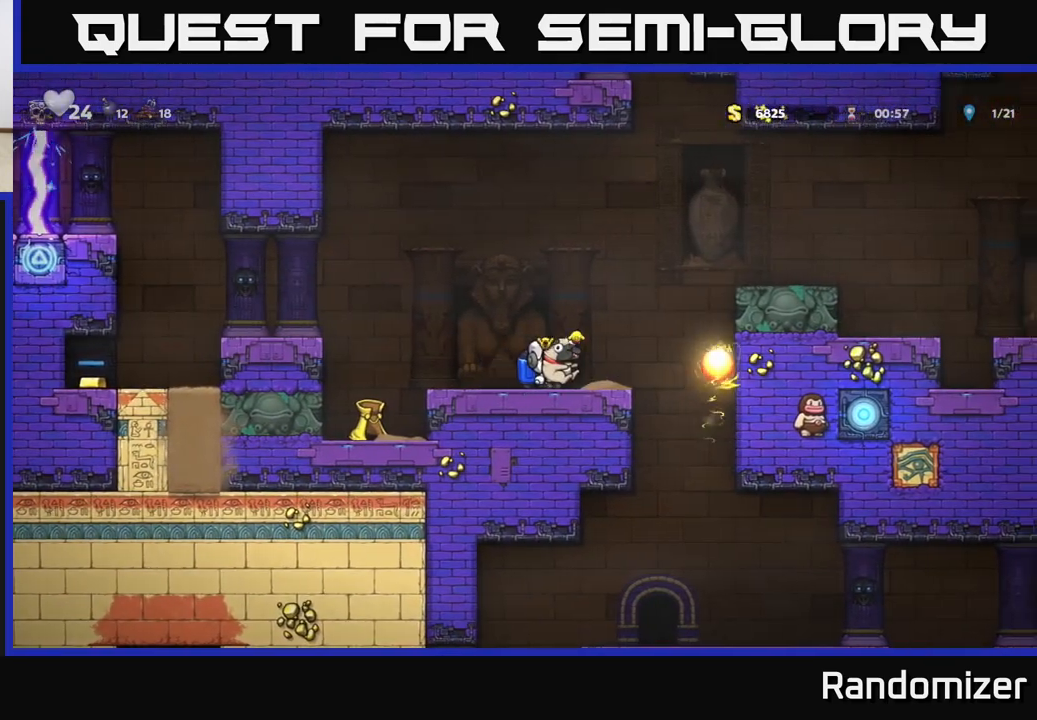
{"buttons": [], "left_stick": "center", "events": [[217, "left_stick", "center"]]}
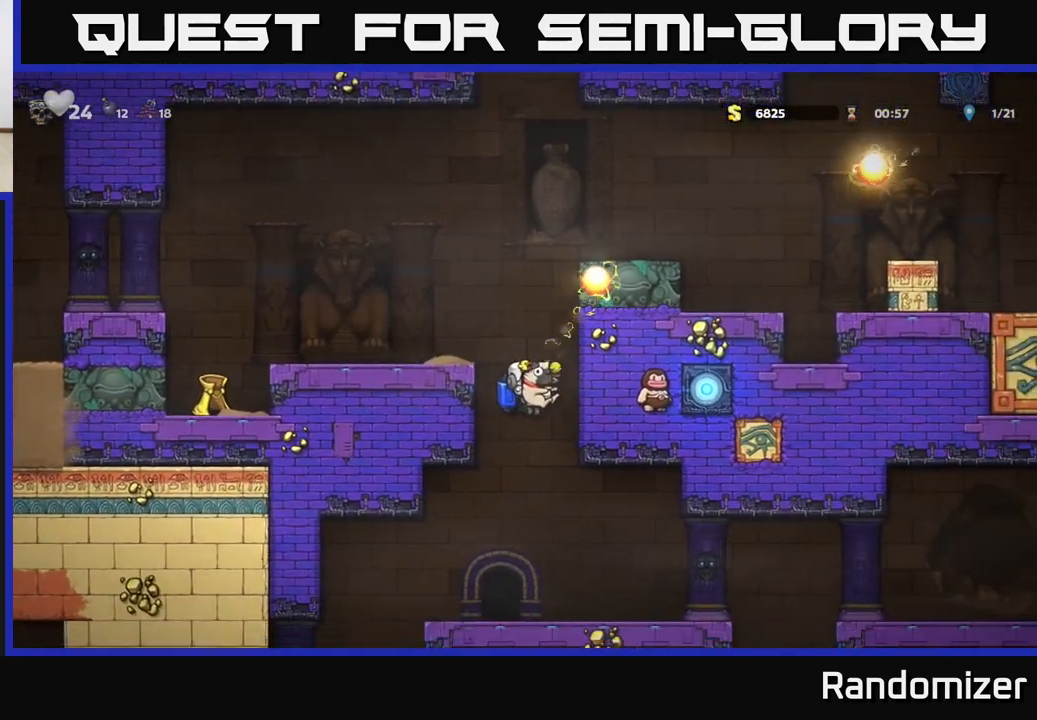
{"buttons": [], "left_stick": "right", "events": [[267, "left_stick", "left"], [417, "left_stick", "right"]]}
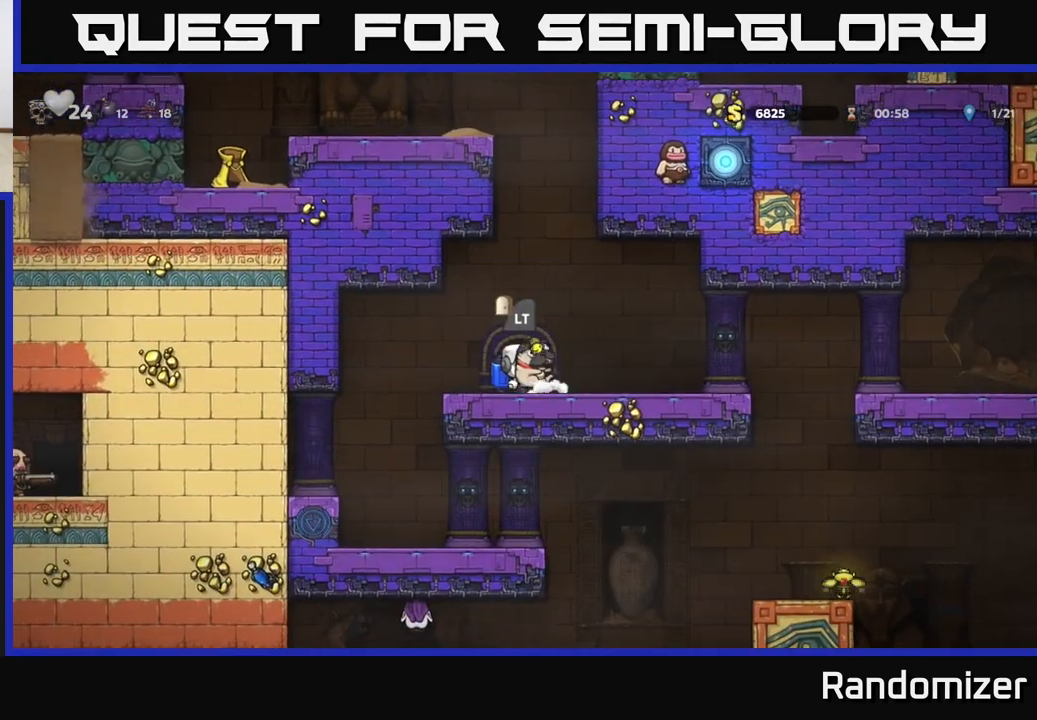
{"buttons": [], "left_stick": "center", "events": [[50, "left_stick", "center"], [283, "left_stick", "left"], [350, "L2", "down"], [383, "left_stick", "center"], [467, "L2", "up"]]}
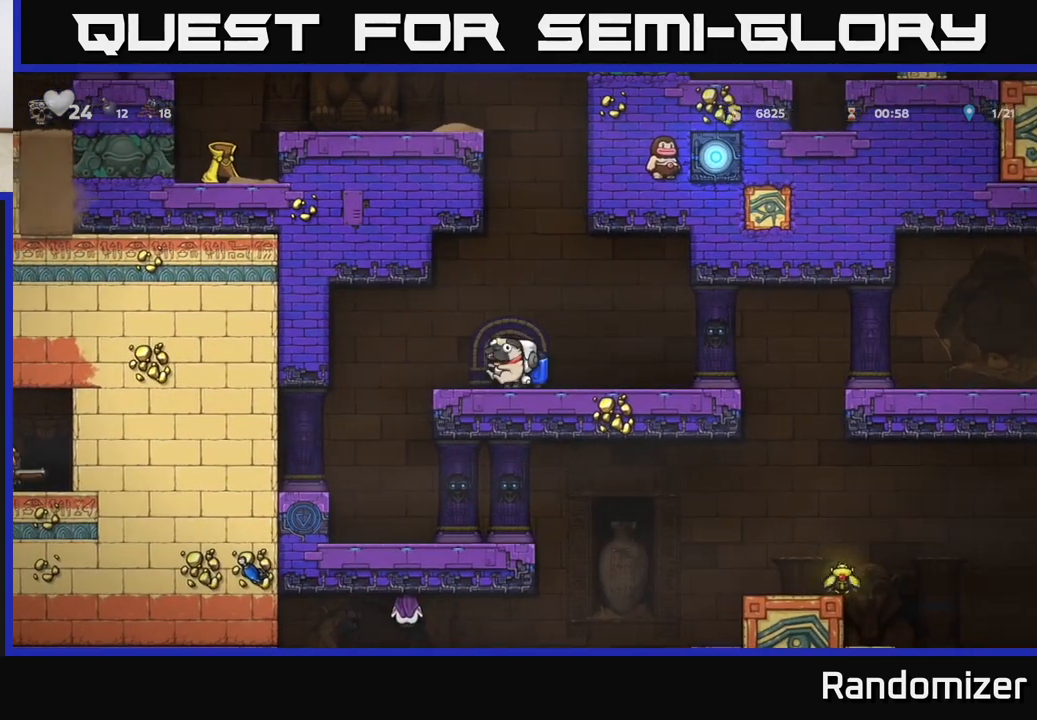
{"buttons": [], "left_stick": "center", "events": []}
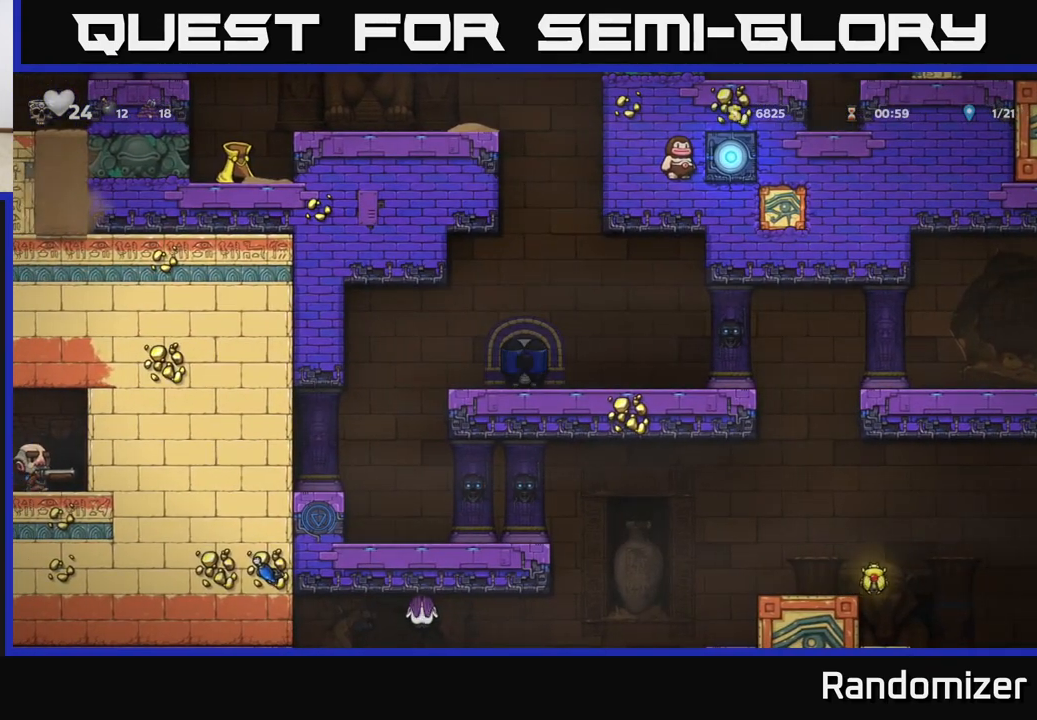
{"buttons": [], "left_stick": "center", "events": []}
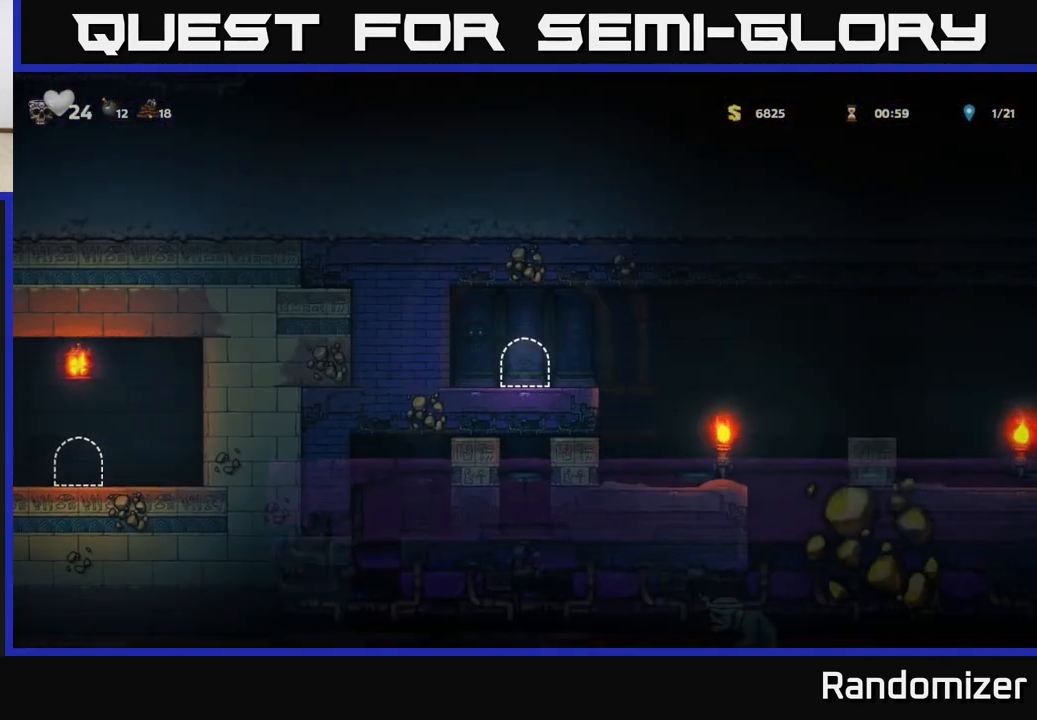
{"buttons": [], "left_stick": "center", "events": []}
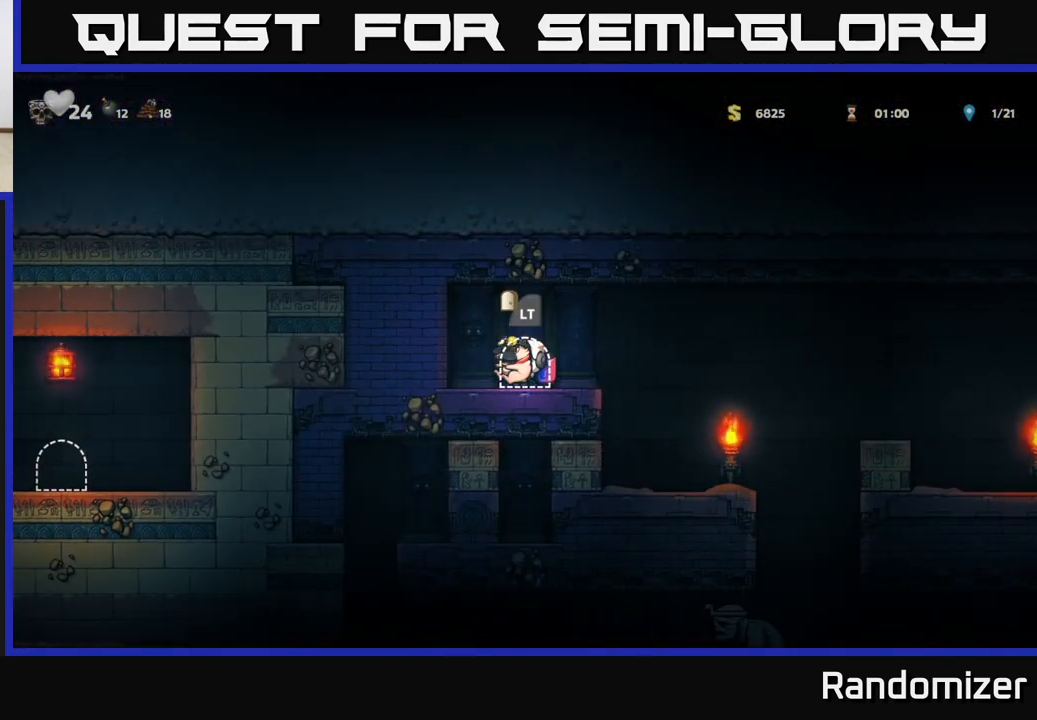
{"buttons": ["L2"], "left_stick": "center", "events": [[233, "left_stick", "right"], [267, "L2", "down"], [300, "left_stick", "center"], [367, "L2", "up"], [467, "L2", "down"]]}
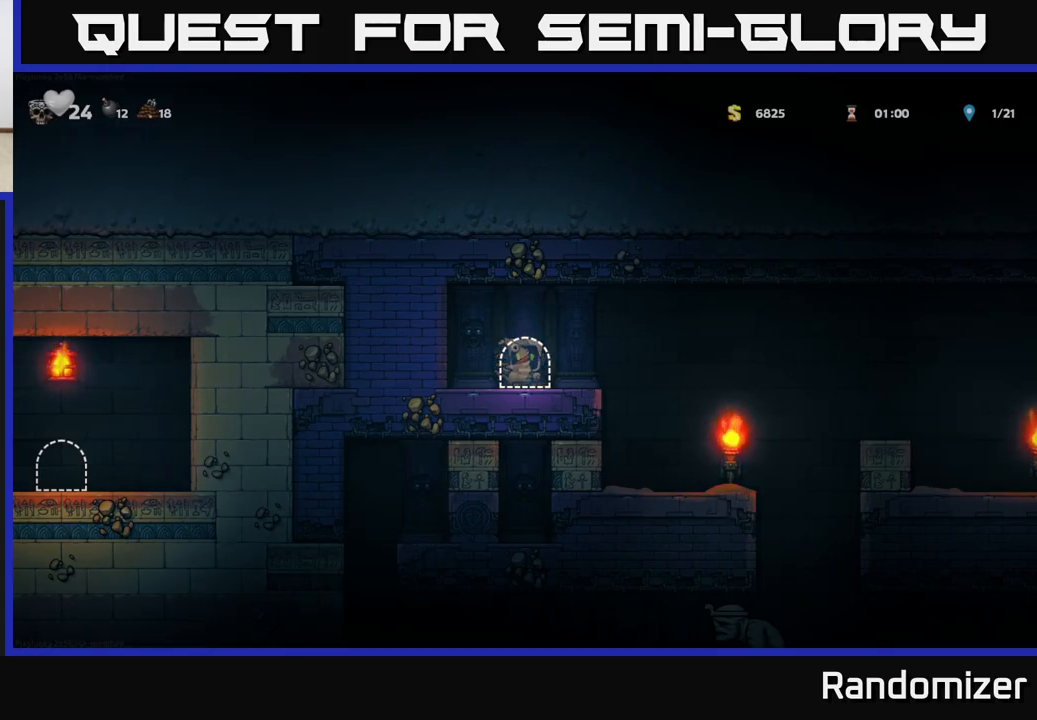
{"buttons": [], "left_stick": "center", "events": [[67, "L2", "up"]]}
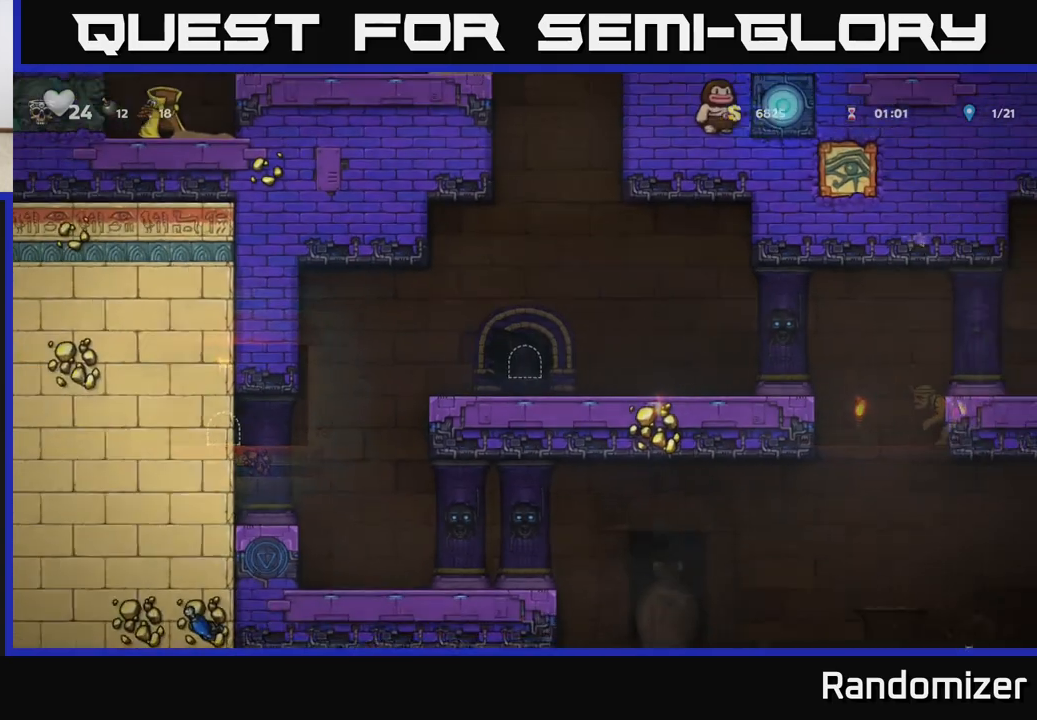
{"buttons": [], "left_stick": "right", "events": [[17, "left_stick", "right"]]}
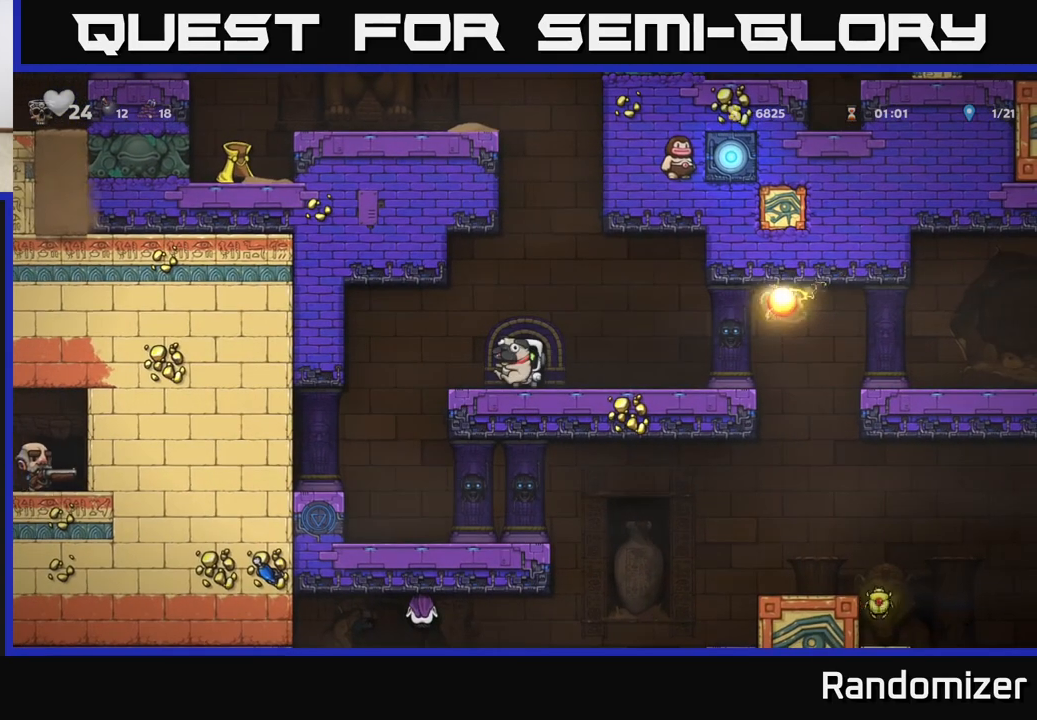
{"buttons": [], "left_stick": "right", "events": []}
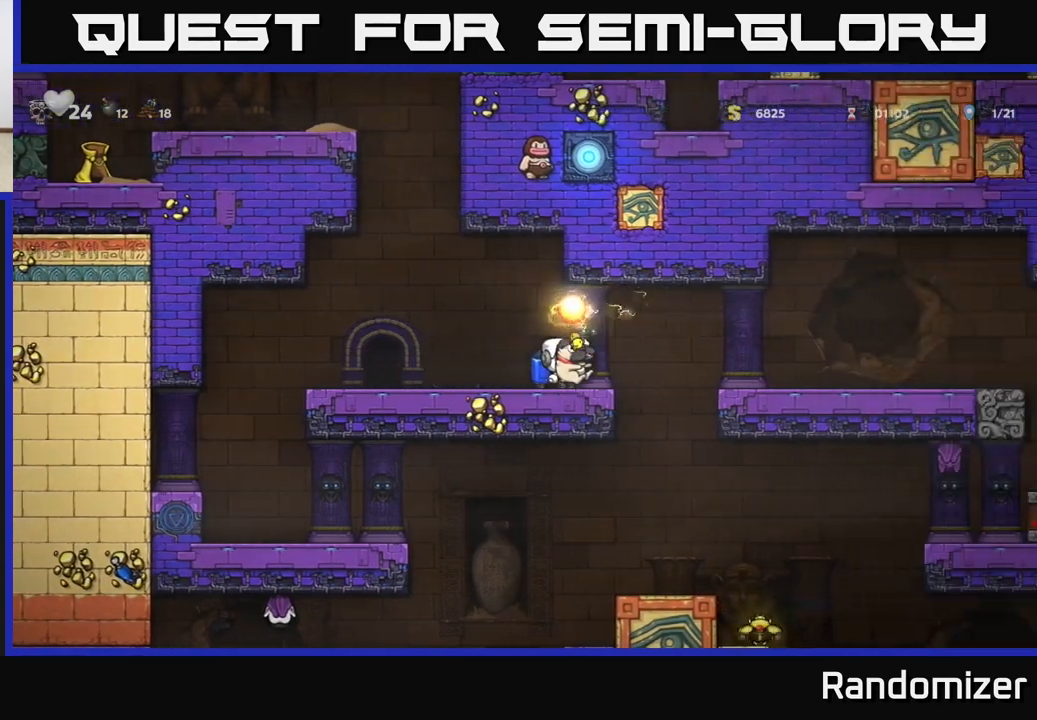
{"buttons": [], "left_stick": "center", "events": [[250, "left_stick", "left"], [367, "left_stick", "center"]]}
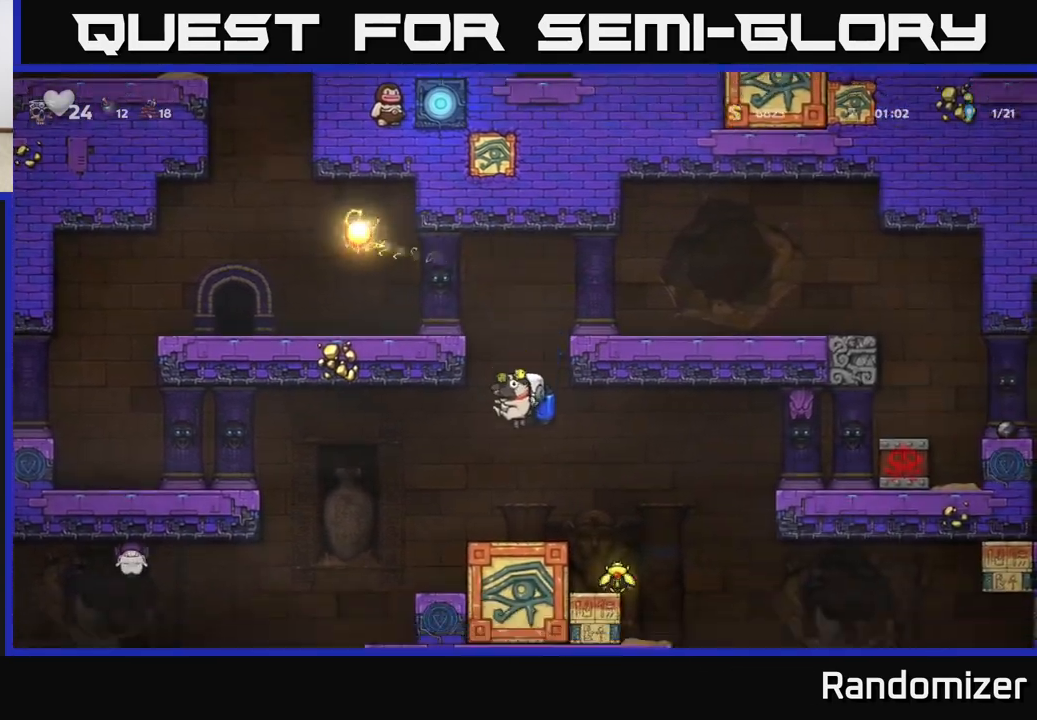
{"buttons": [], "left_stick": "right", "events": [[183, "left_stick", "right"]]}
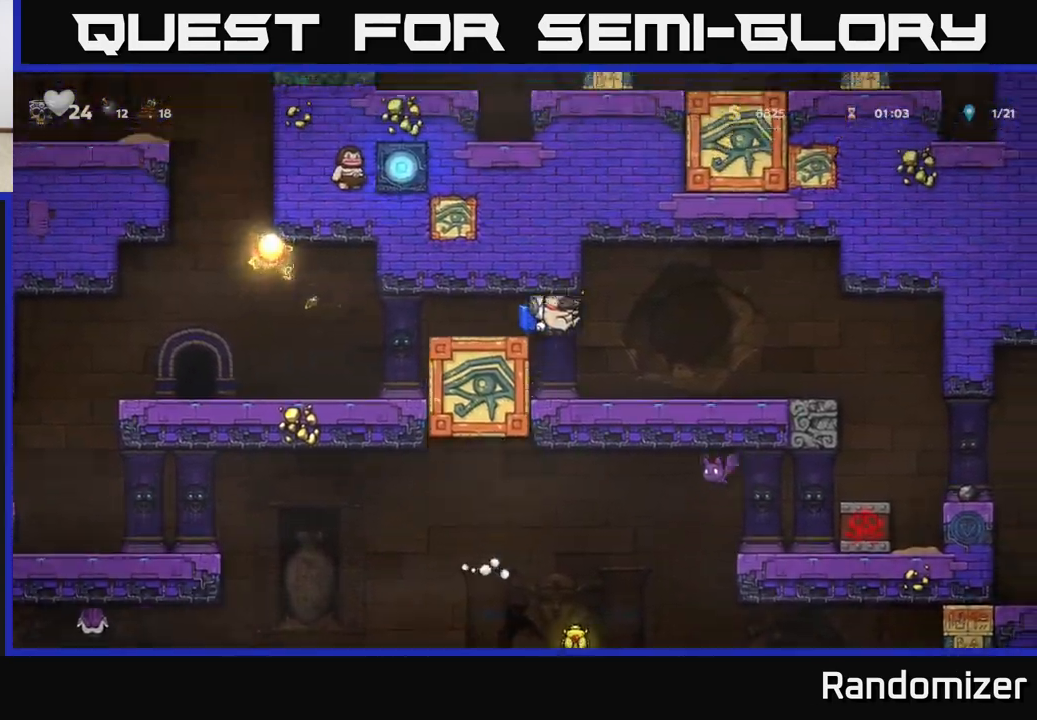
{"buttons": [], "left_stick": "right", "events": [[367, "left_stick", "center"], [467, "left_stick", "right"]]}
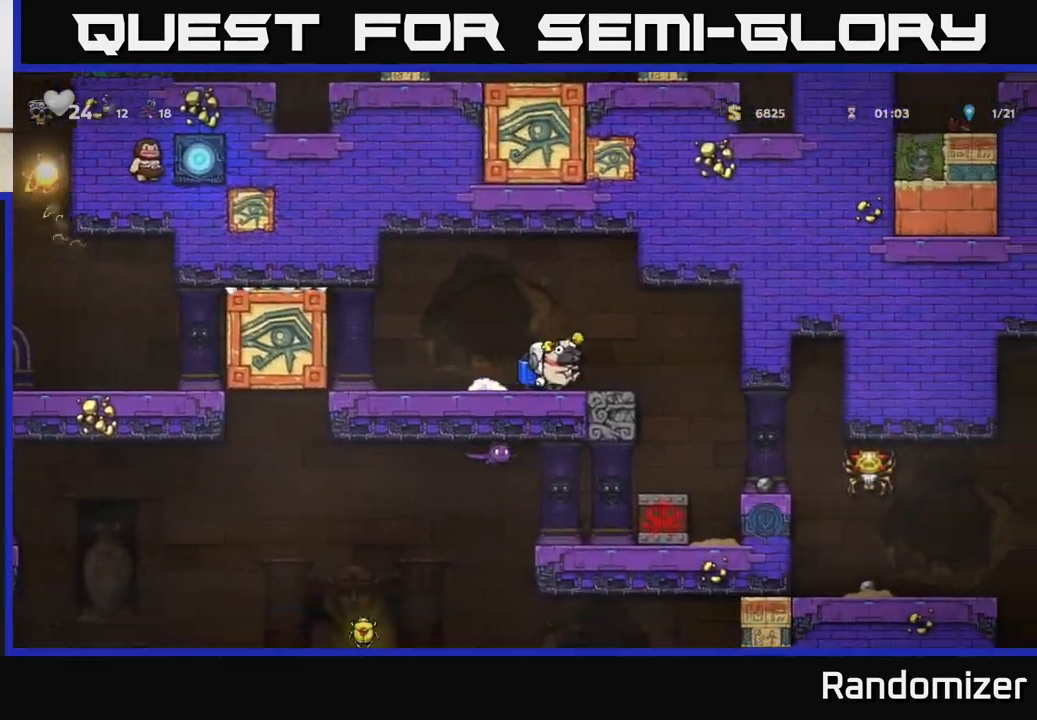
{"buttons": [], "left_stick": "left", "events": [[317, "A", "down"], [333, "left_stick", "center"], [400, "left_stick", "left"], [483, "A", "up"]]}
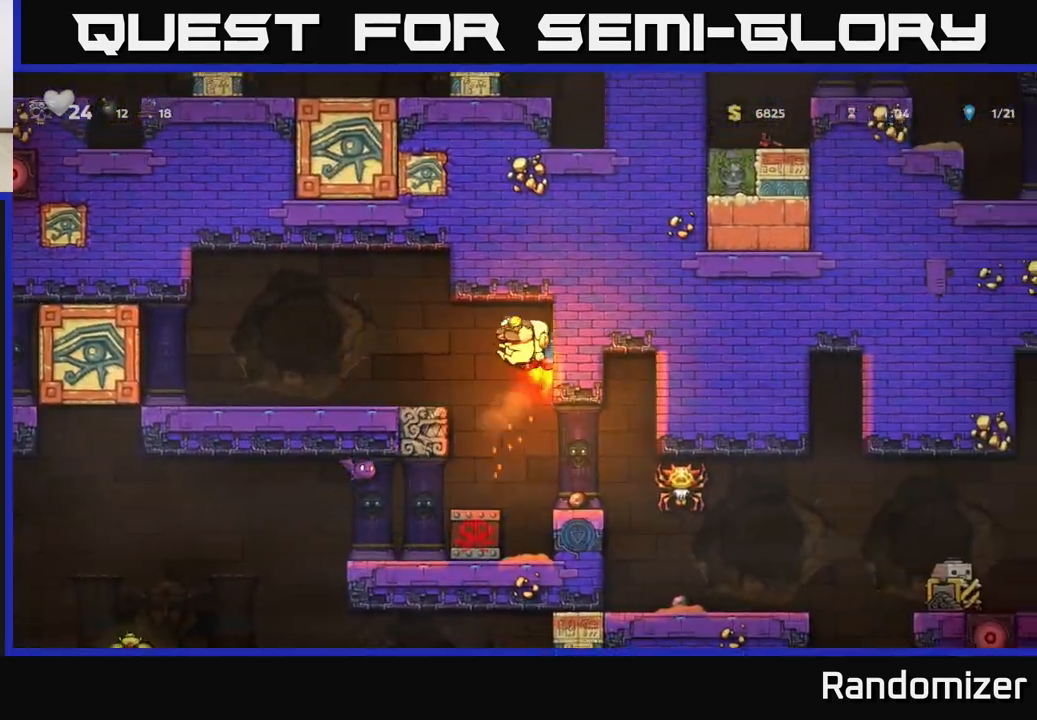
{"buttons": [], "left_stick": "center", "events": [[50, "A", "down"], [200, "A", "up"], [317, "left_stick", "right"], [450, "left_stick", "center"]]}
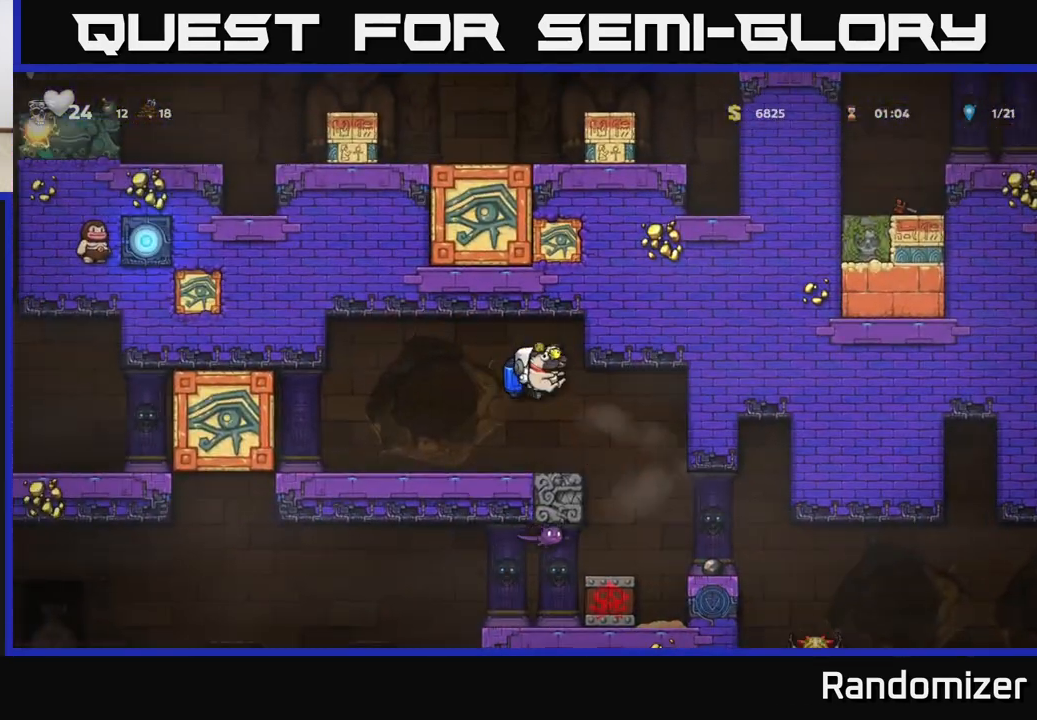
{"buttons": [], "left_stick": "down", "events": [[250, "left_stick", "right"], [300, "A", "down"], [350, "left_stick", "down"], [367, "A", "up"], [433, "X", "down"], [500, "X", "up"]]}
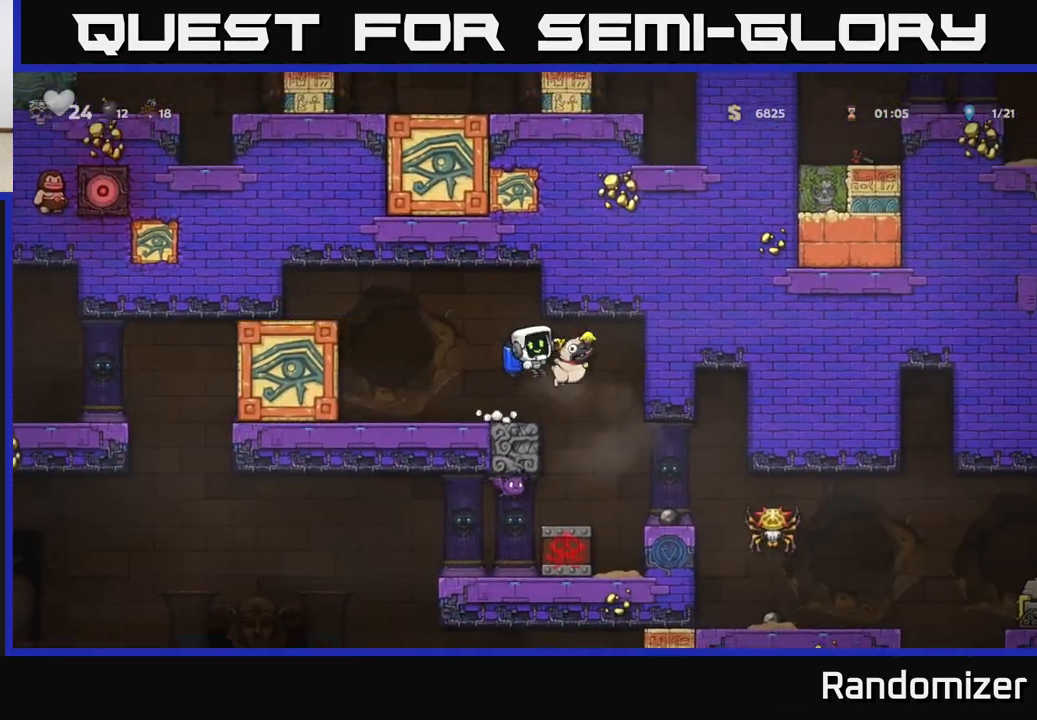
{"buttons": [], "left_stick": "right", "events": [[117, "left_stick", "left"], [217, "left_stick", "right"], [233, "A", "down"], [367, "A", "up"]]}
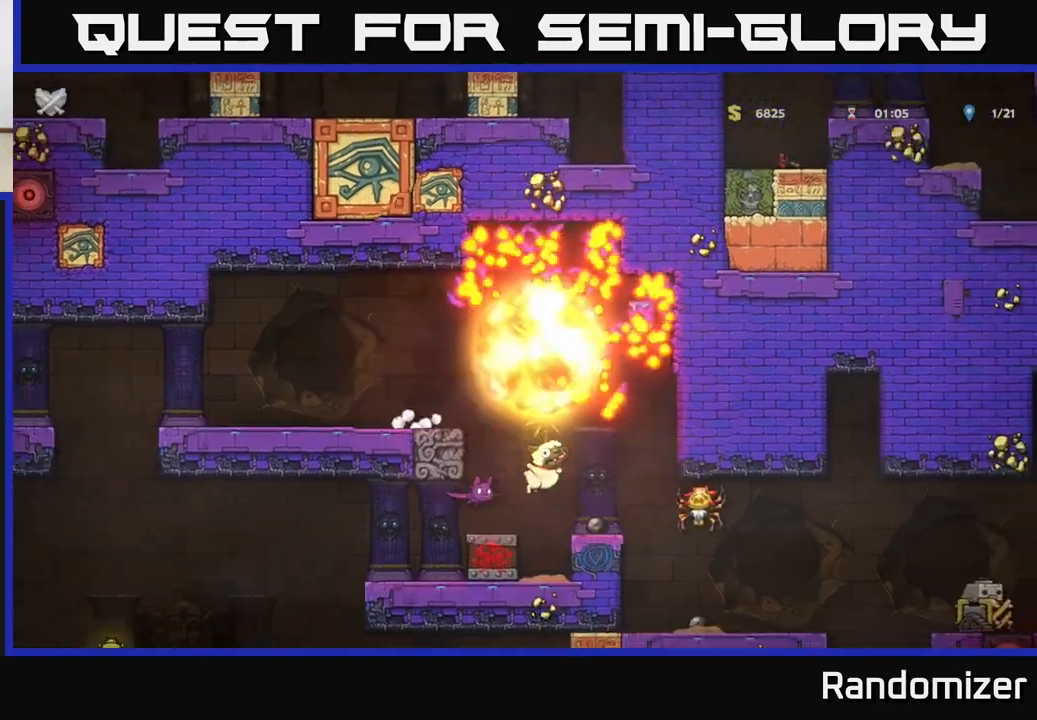
{"buttons": [], "left_stick": "center", "events": [[83, "left_stick", "left"], [183, "left_stick", "center"]]}